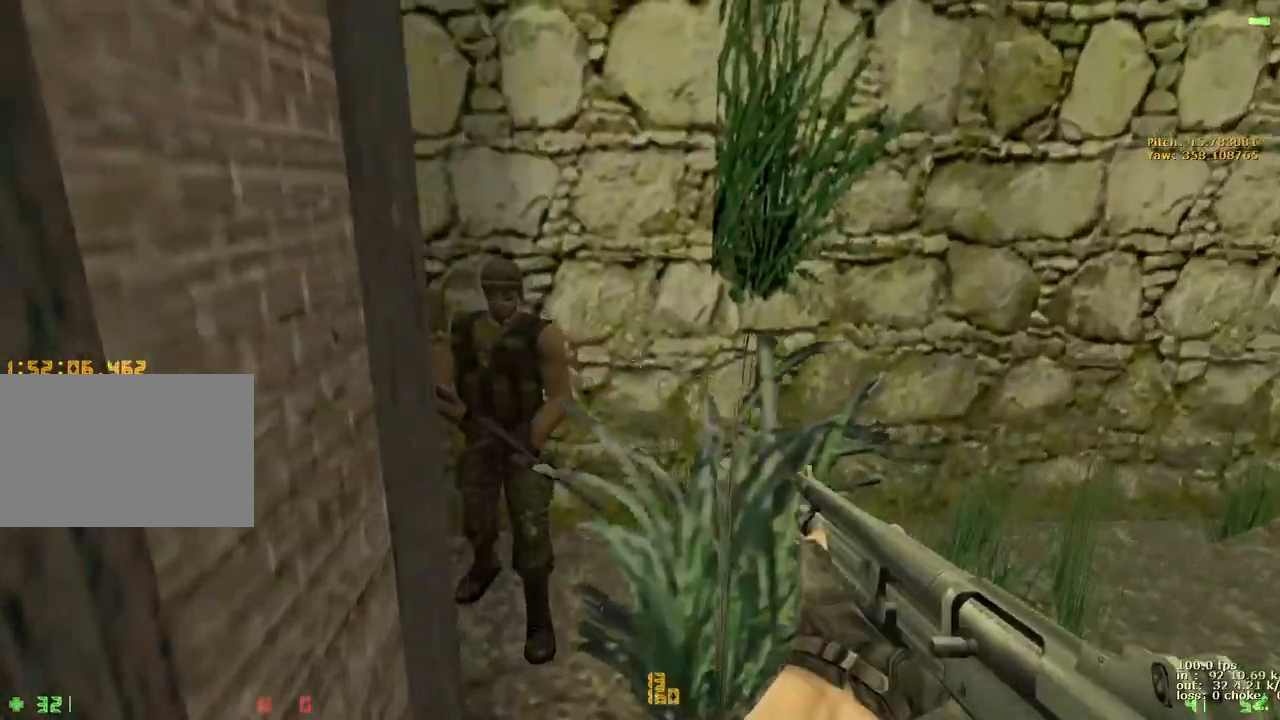
Gameplay with keyboard and mouse; each line is a JSON object with the keys held at the frame after it. "events" lists presses ("down") and releases ("up") of "1", "2", "3", "4", "5", "a", "alt", "b", "c", "caps_lock", "ctrl", "d", "e", "f", "g", "q", "r", "s", "shift", "space", "t", "tab", "v", "w", "x" and "z" between this image and that frame as [ms after this image, input, new state], when the widget could be followed in between. No other keys are recorded. Mouse buttons are not recorded. Not read: mouse_move.
{"keys": ["e"], "events": [[17, "e", "down"], [50, "w", "up"], [417, "1", "down"], [467, "1", "up"]]}
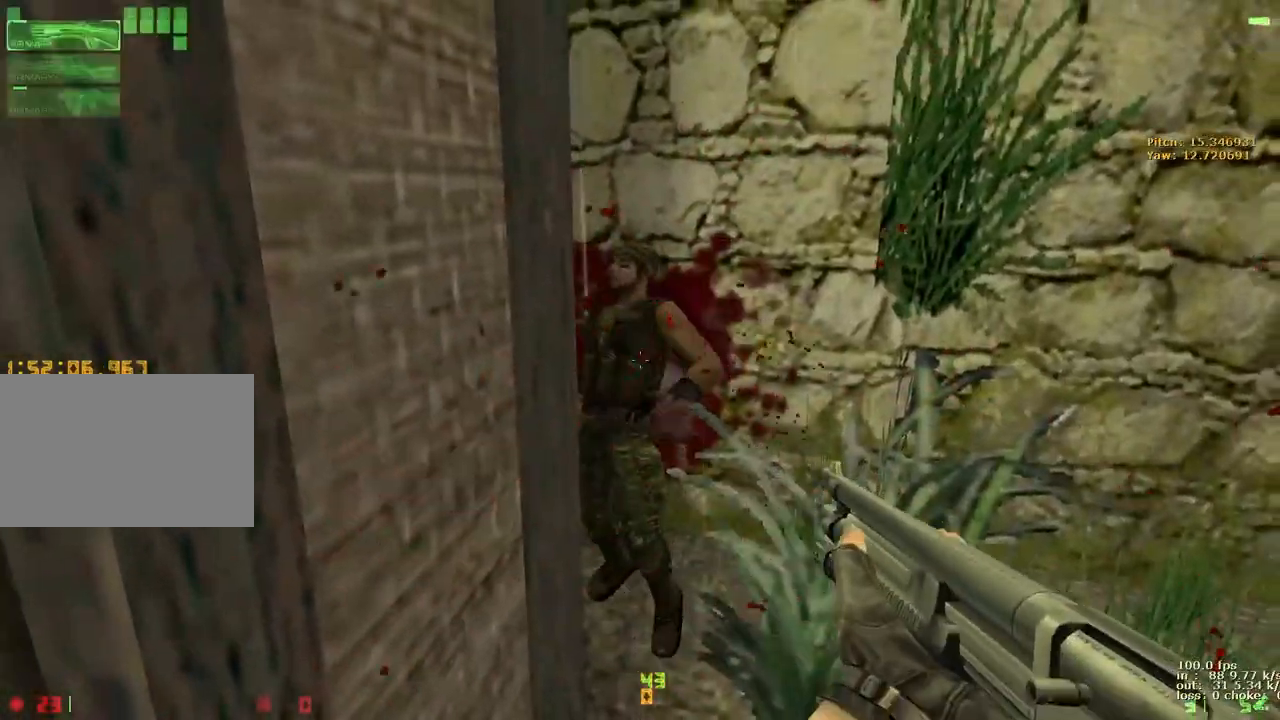
{"keys": ["a", "w"], "events": [[67, "1", "down"], [117, "1", "up"], [167, "1", "down"], [250, "1", "up"], [250, "e", "up"], [350, "a", "down"], [433, "w", "down"]]}
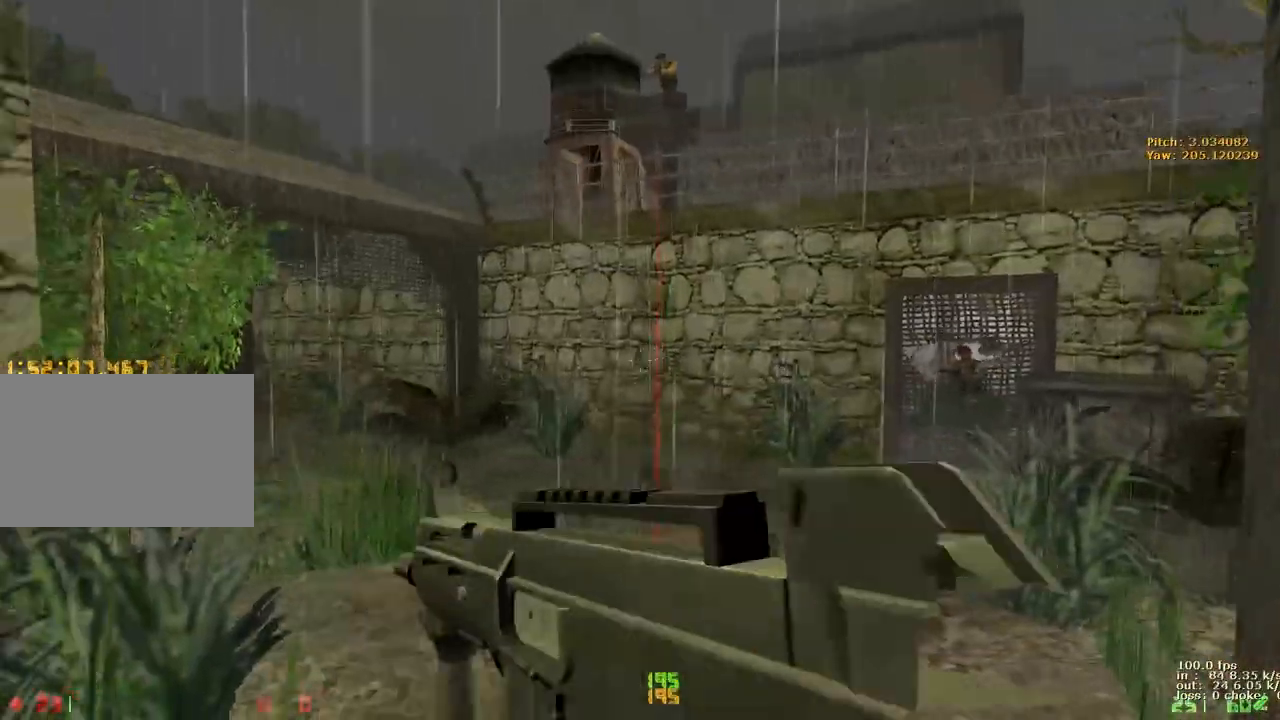
{"keys": ["e"], "events": [[317, "e", "down"], [367, "a", "up"], [367, "w", "up"]]}
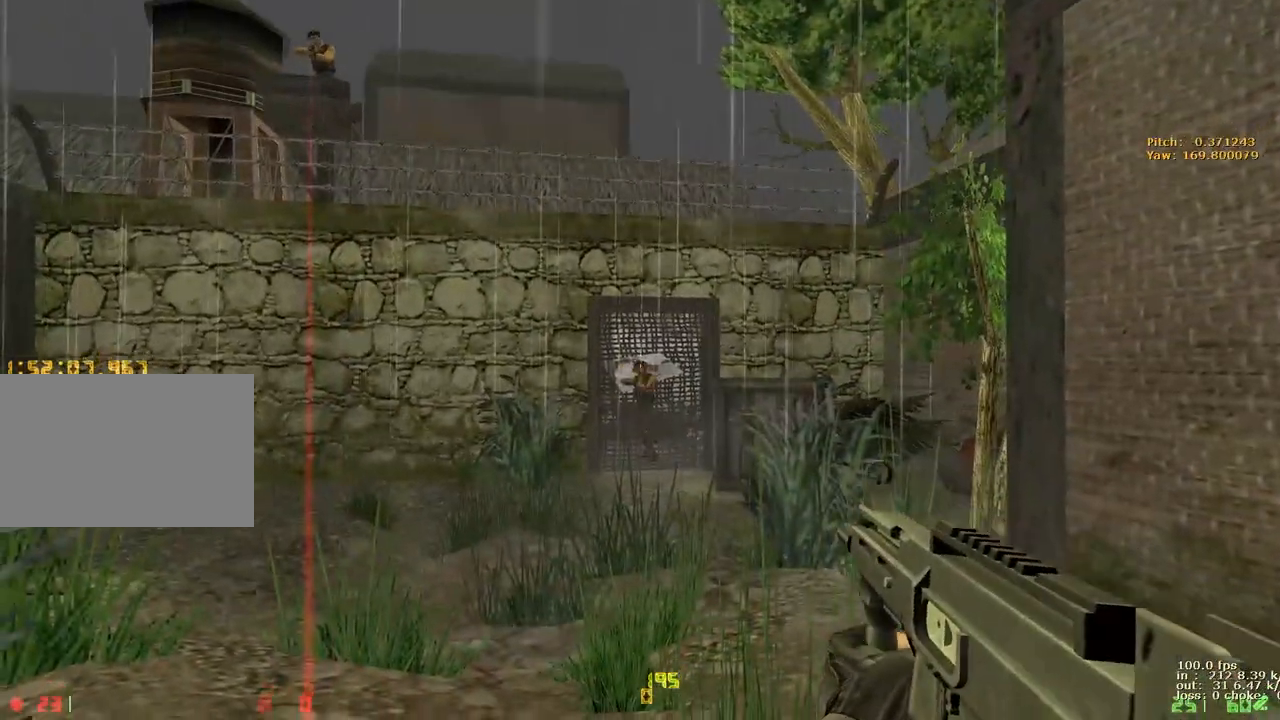
{"keys": ["a", "e", "w"], "events": [[467, "a", "down"], [467, "w", "down"]]}
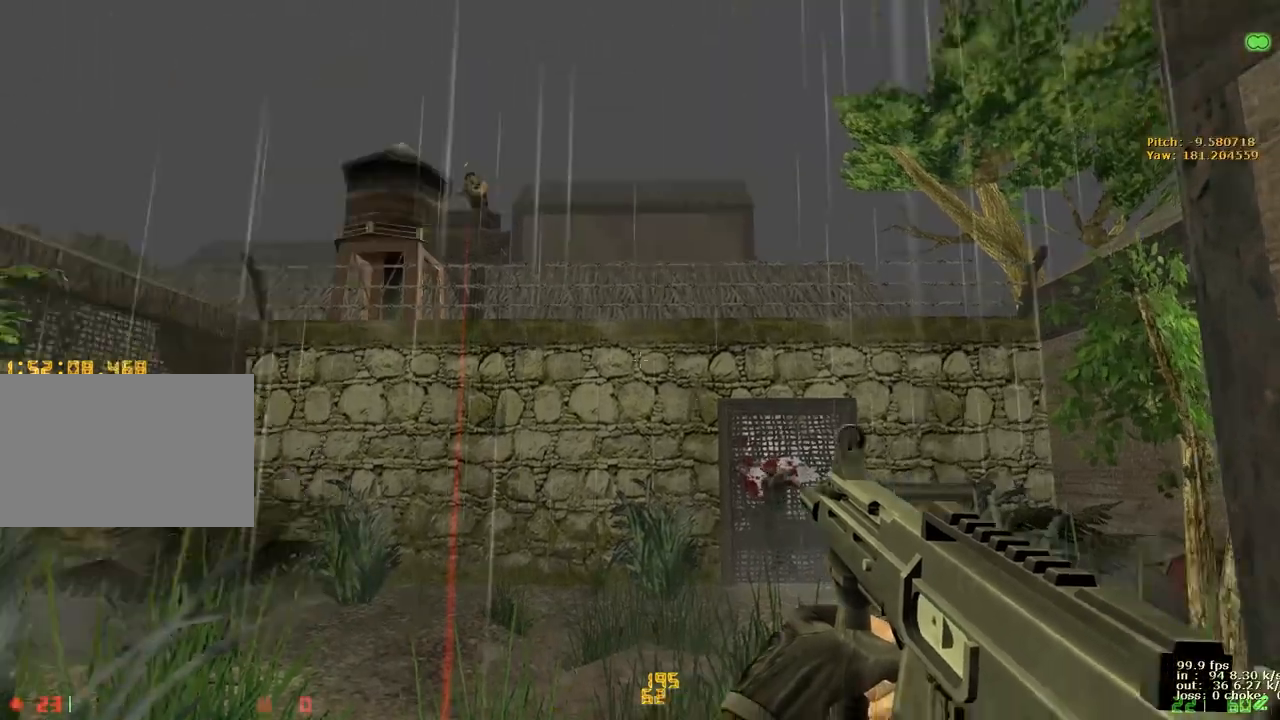
{"keys": ["e"], "events": [[17, "e", "up"], [200, "a", "up"], [200, "e", "down"], [250, "w", "up"]]}
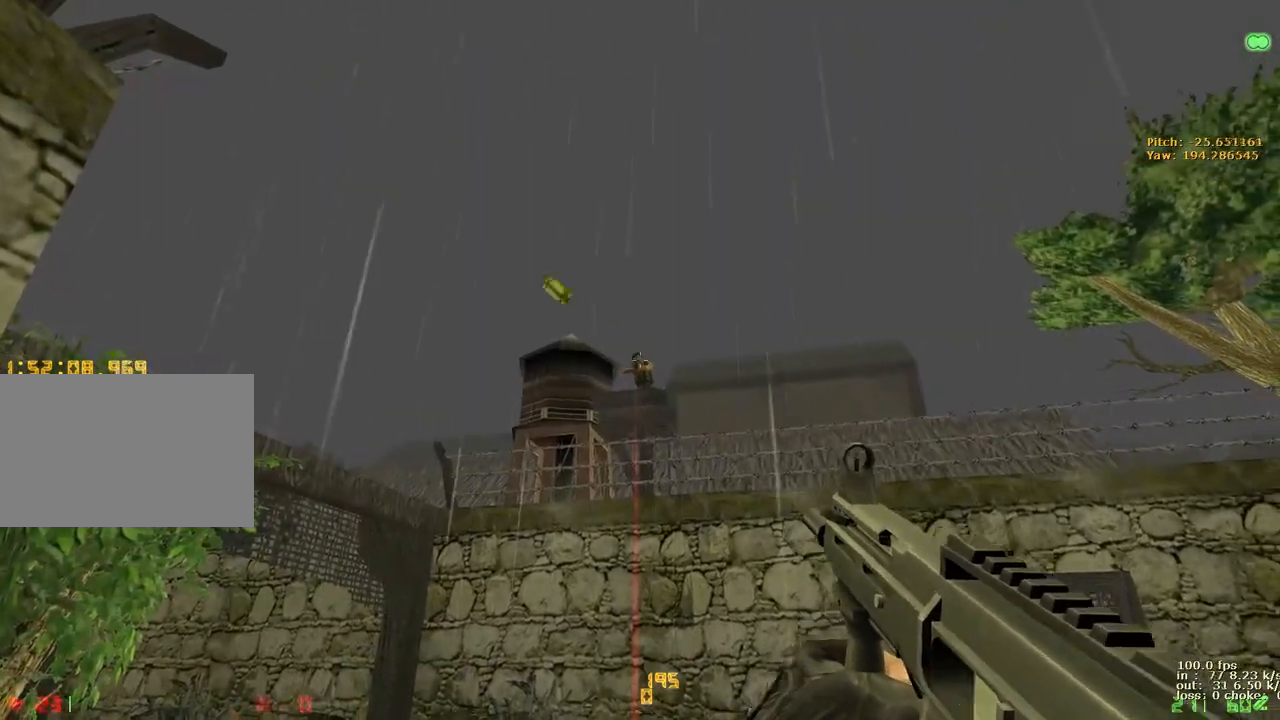
{"keys": ["e", "w"], "events": [[500, "w", "down"]]}
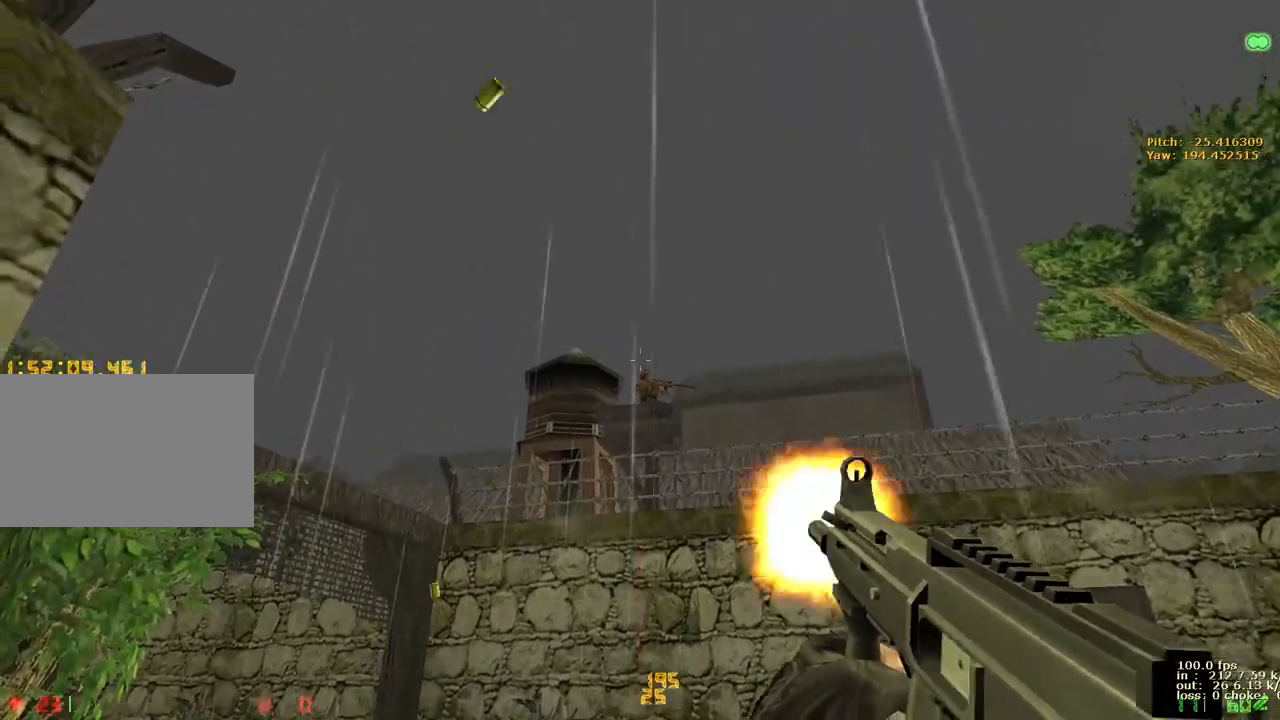
{"keys": ["a"], "events": [[50, "a", "down"], [50, "e", "up"], [150, "w", "up"]]}
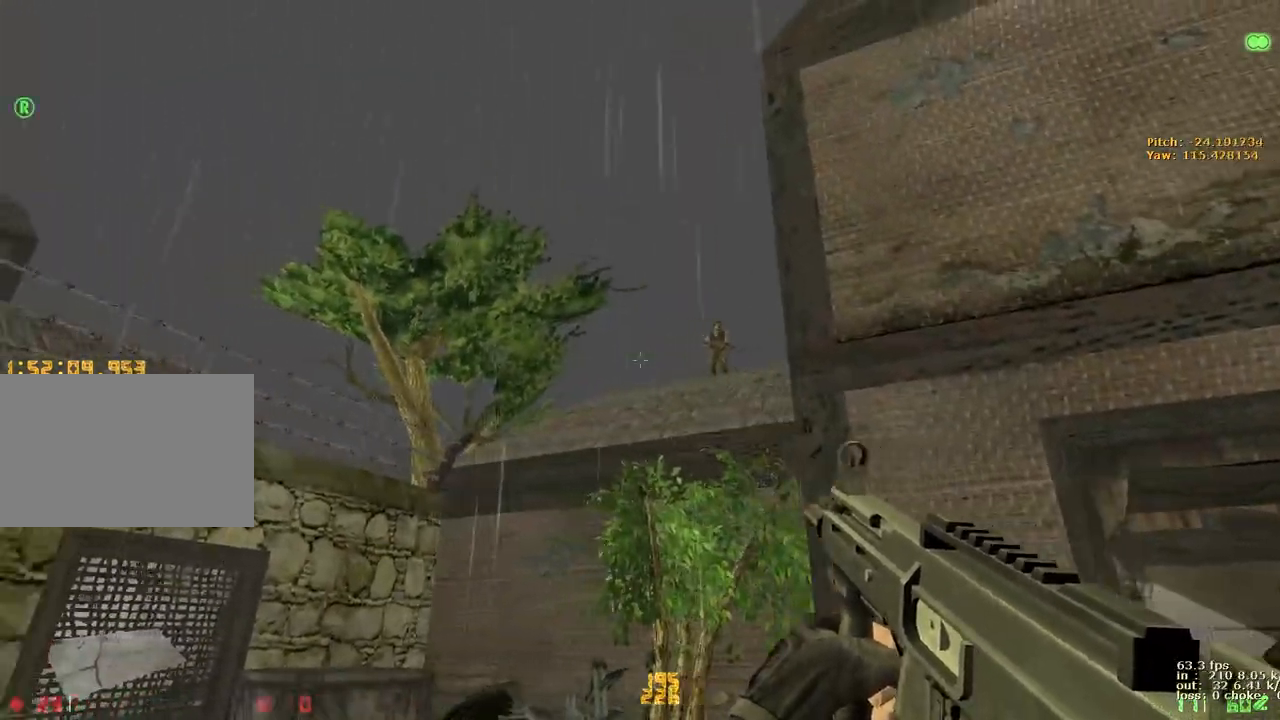
{"keys": ["e"], "events": [[200, "a", "up"], [200, "e", "down"]]}
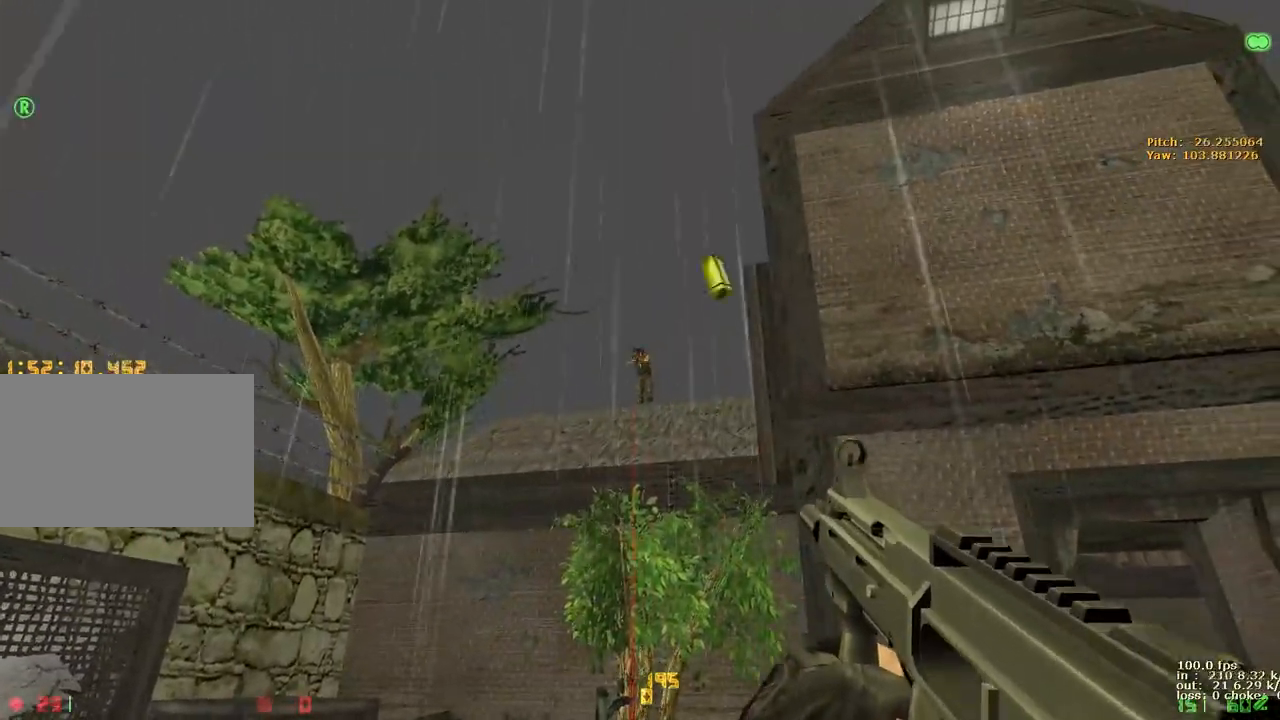
{"keys": ["e"], "events": []}
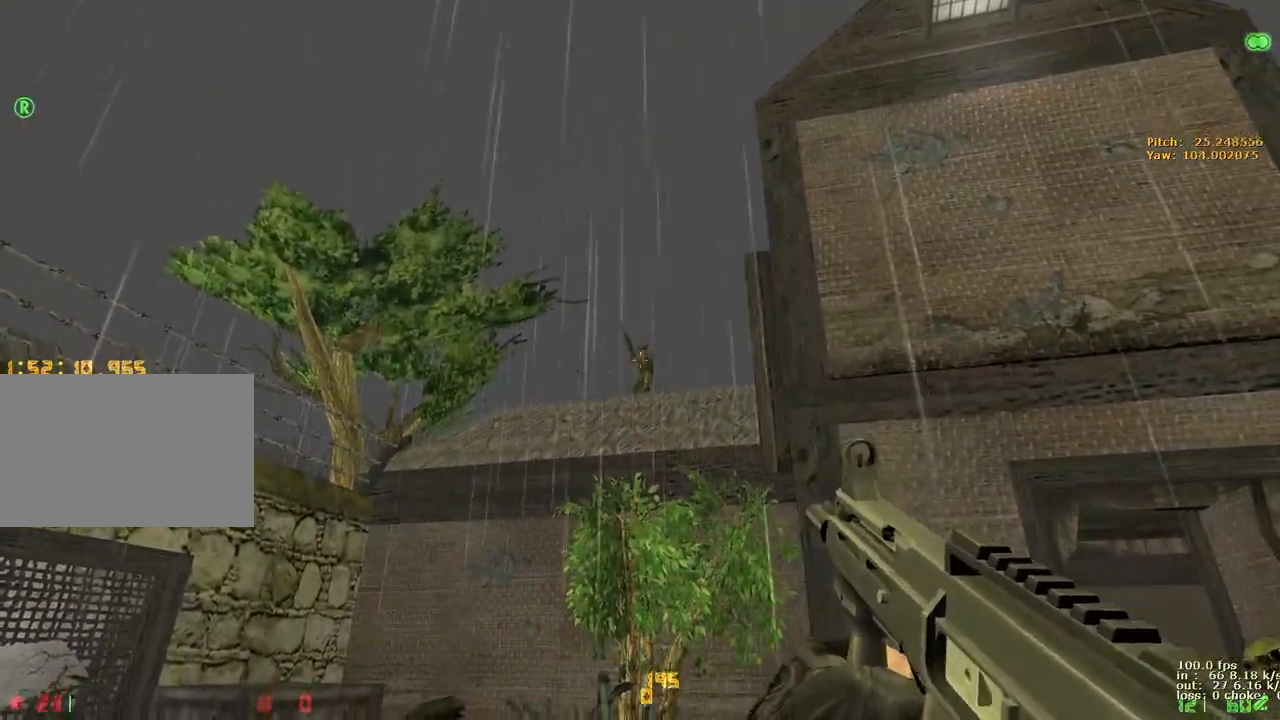
{"keys": ["a", "w"], "events": [[233, "a", "down"], [283, "e", "up"], [283, "w", "down"], [383, "5", "down"], [417, "5", "up"]]}
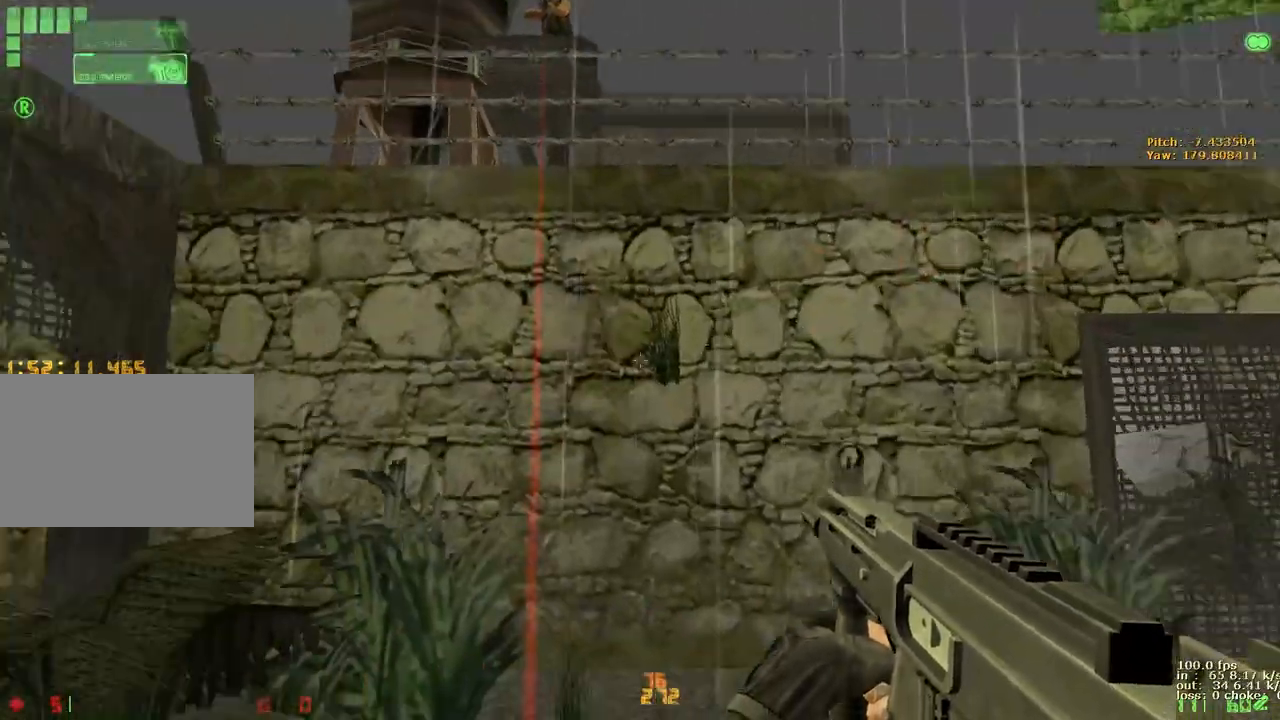
{"keys": ["a", "w"], "events": [[17, "5", "down"], [67, "5", "up"], [300, "a", "up"], [300, "d", "down"], [400, "d", "up"], [450, "a", "down"]]}
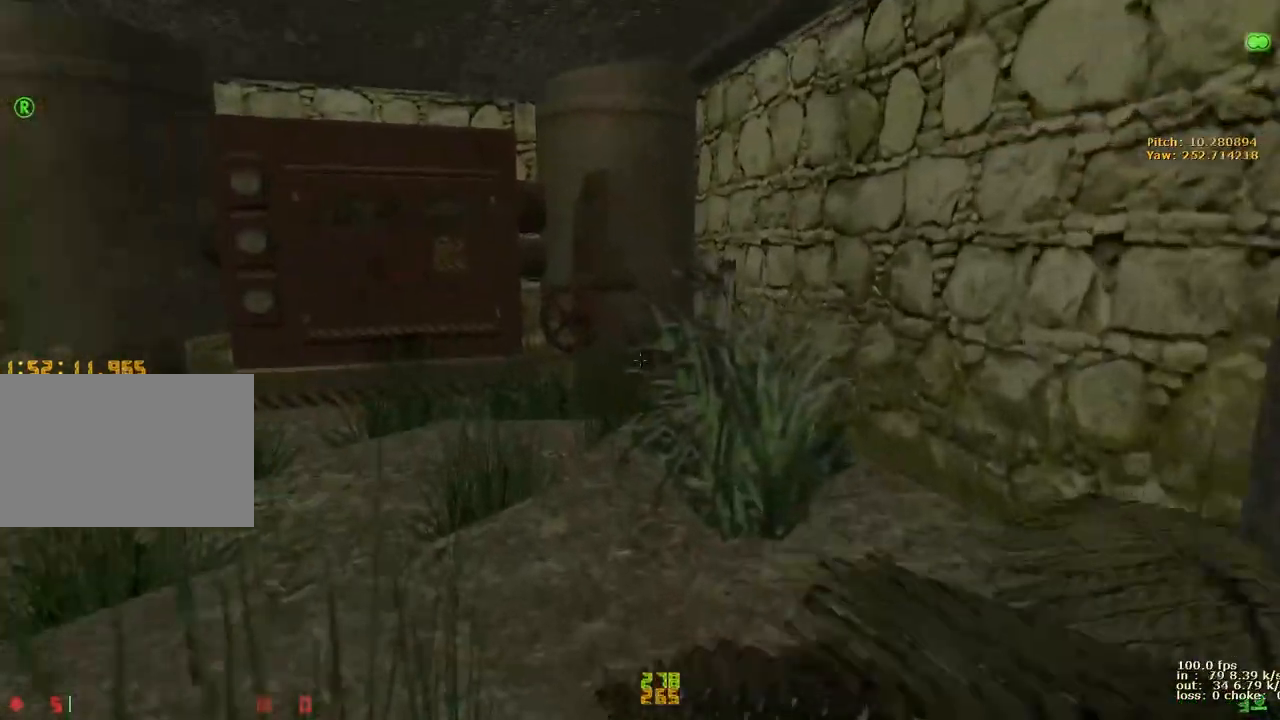
{"keys": ["b"], "events": [[83, "a", "up"], [83, "d", "down"], [183, "a", "down"], [217, "d", "up"], [417, "a", "up"], [417, "v", "down"], [450, "w", "up"], [500, "b", "down"], [500, "v", "up"]]}
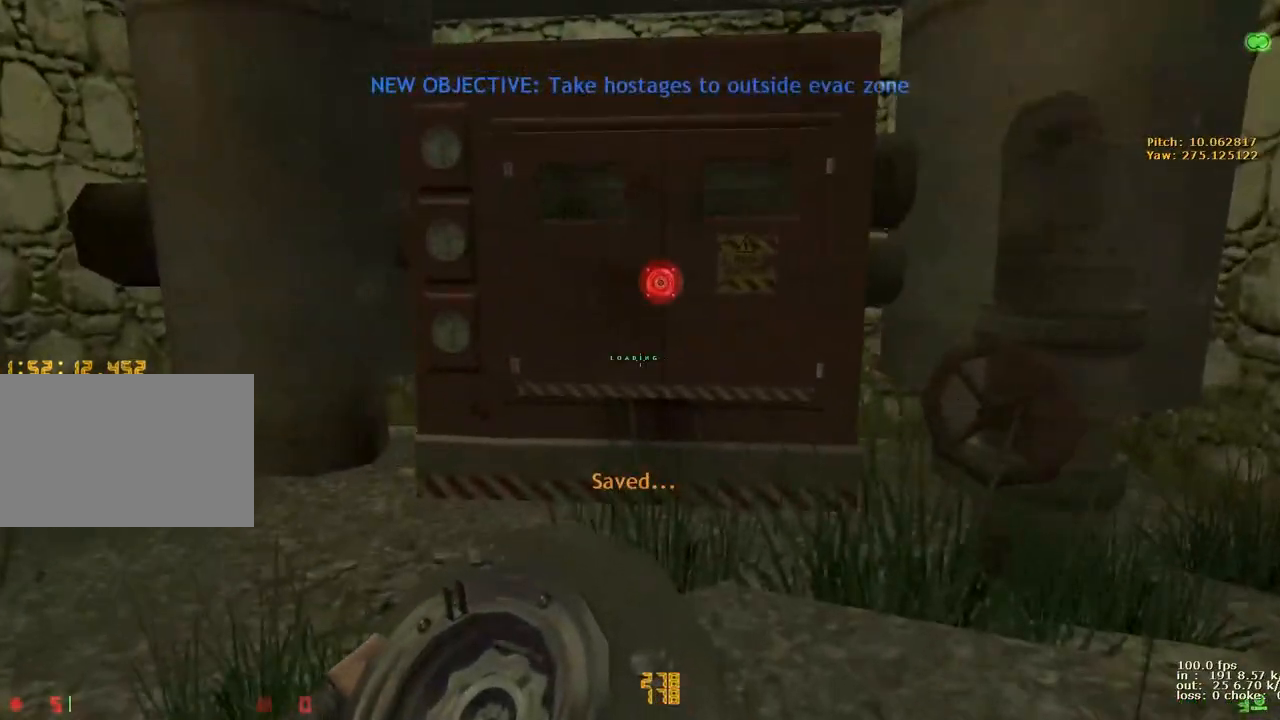
{"keys": ["w"]}
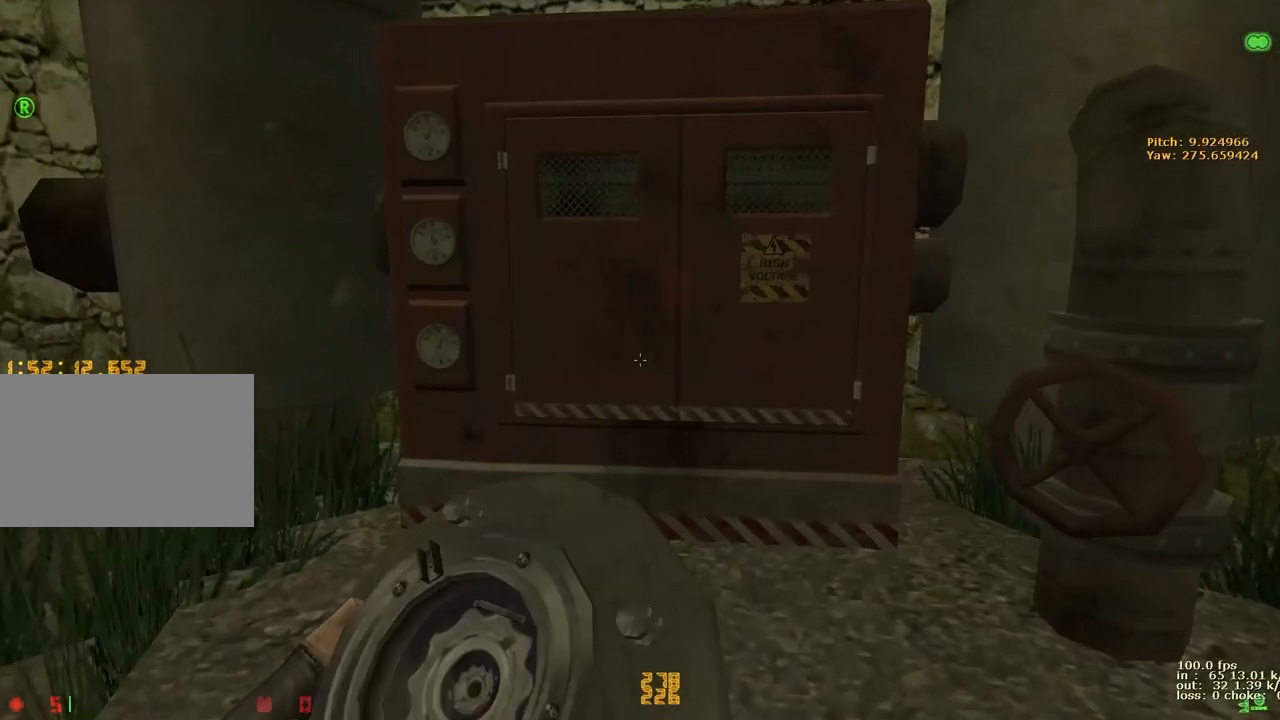
{"keys": [], "events": [[400, "w", "up"]]}
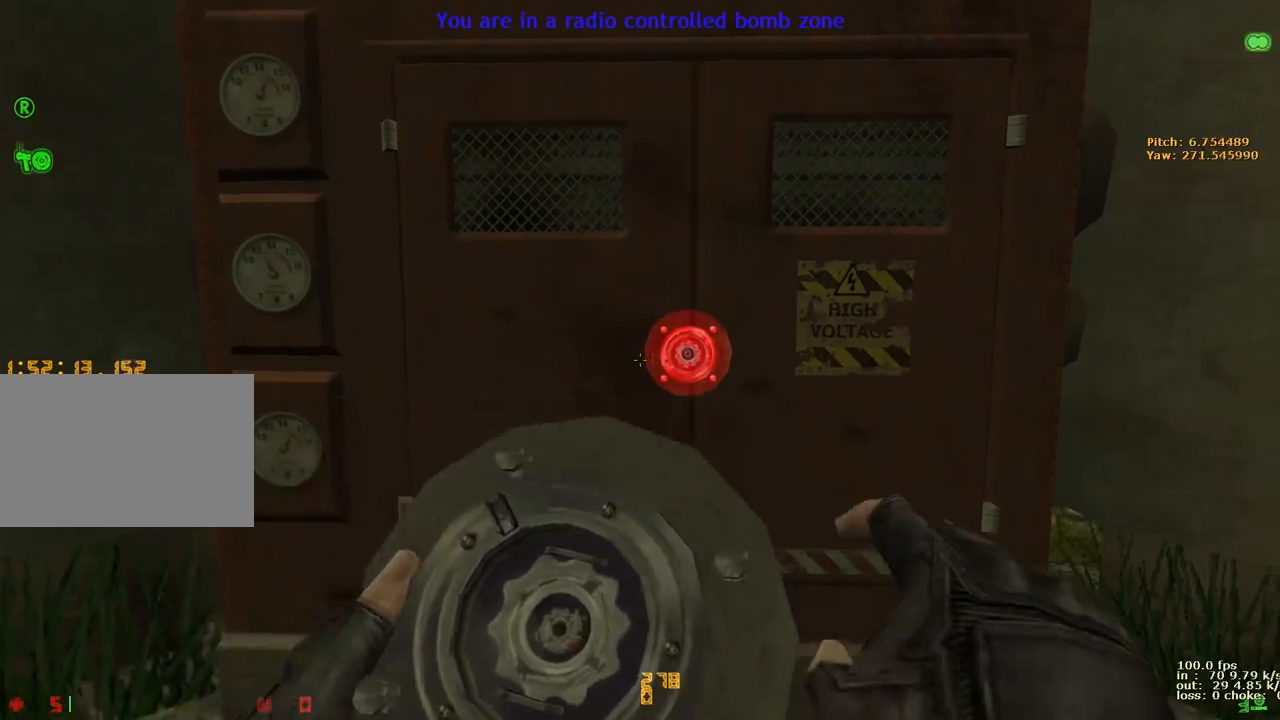
{"keys": ["w"], "events": [[133, "w", "down"]]}
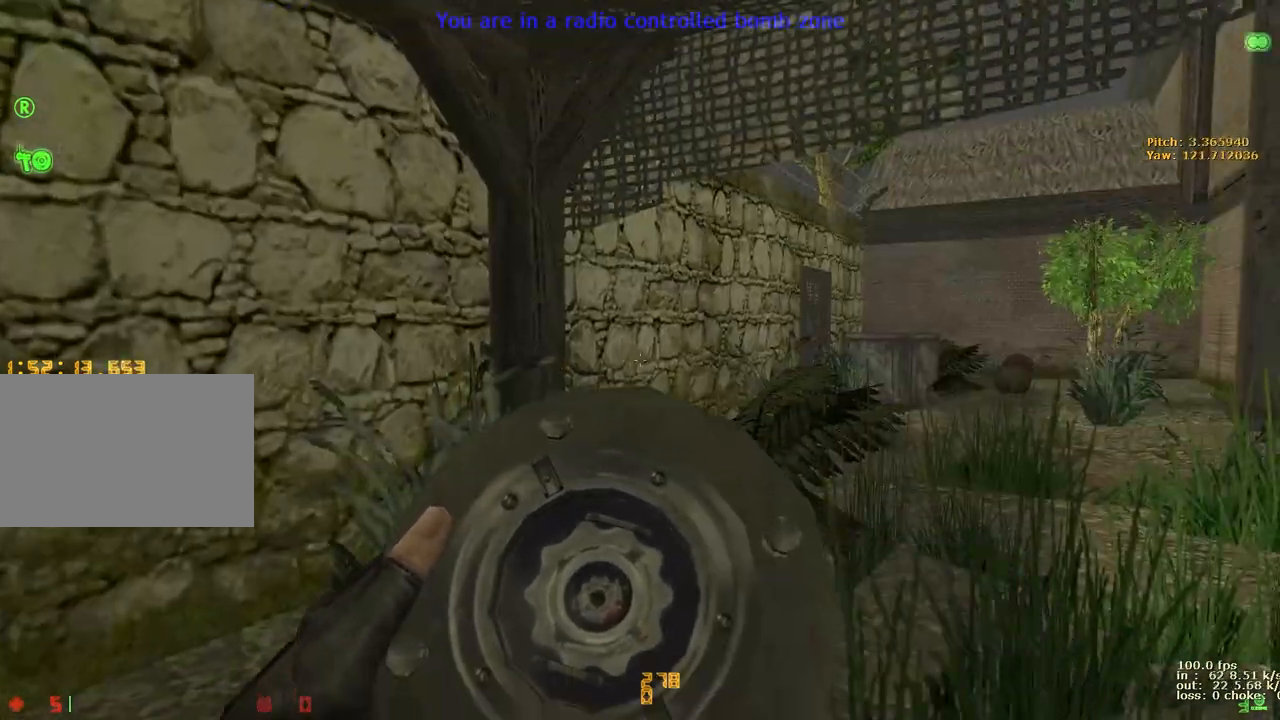
{"keys": ["w"], "events": [[383, "q", "down"], [417, "q", "up"]]}
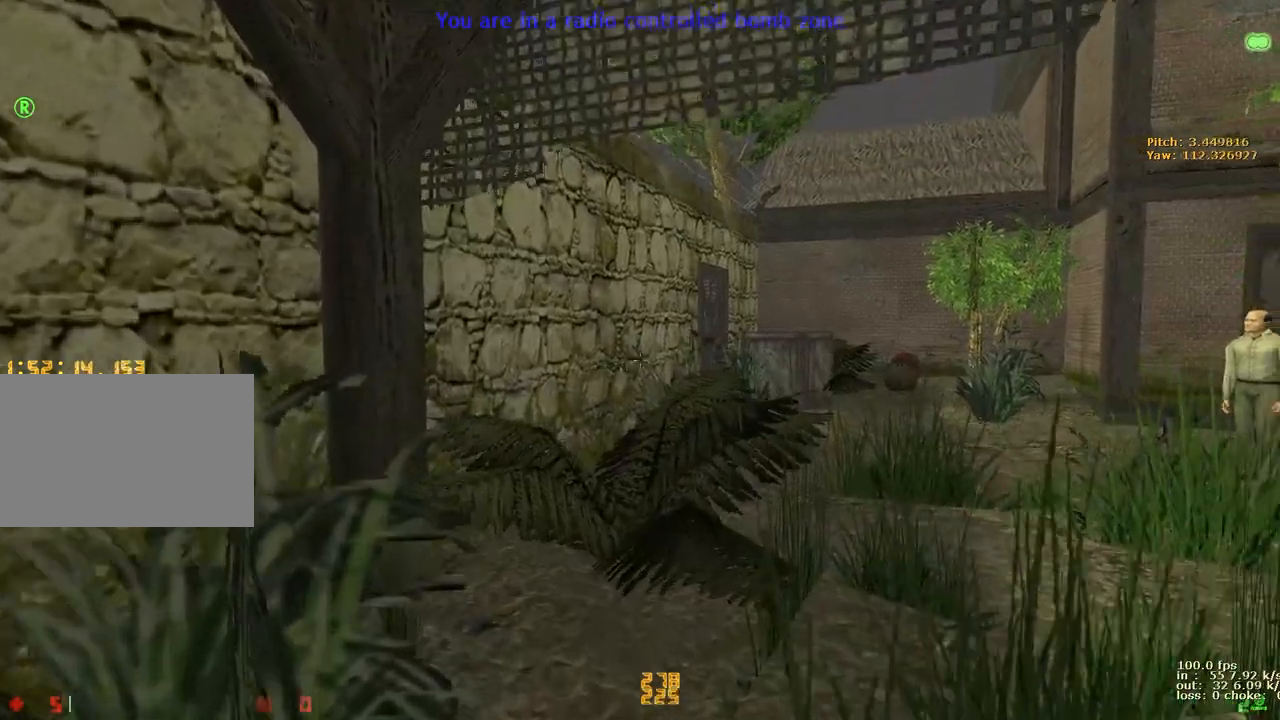
{"keys": [], "events": [[17, "q", "down"], [117, "q", "up"], [400, "w", "up"]]}
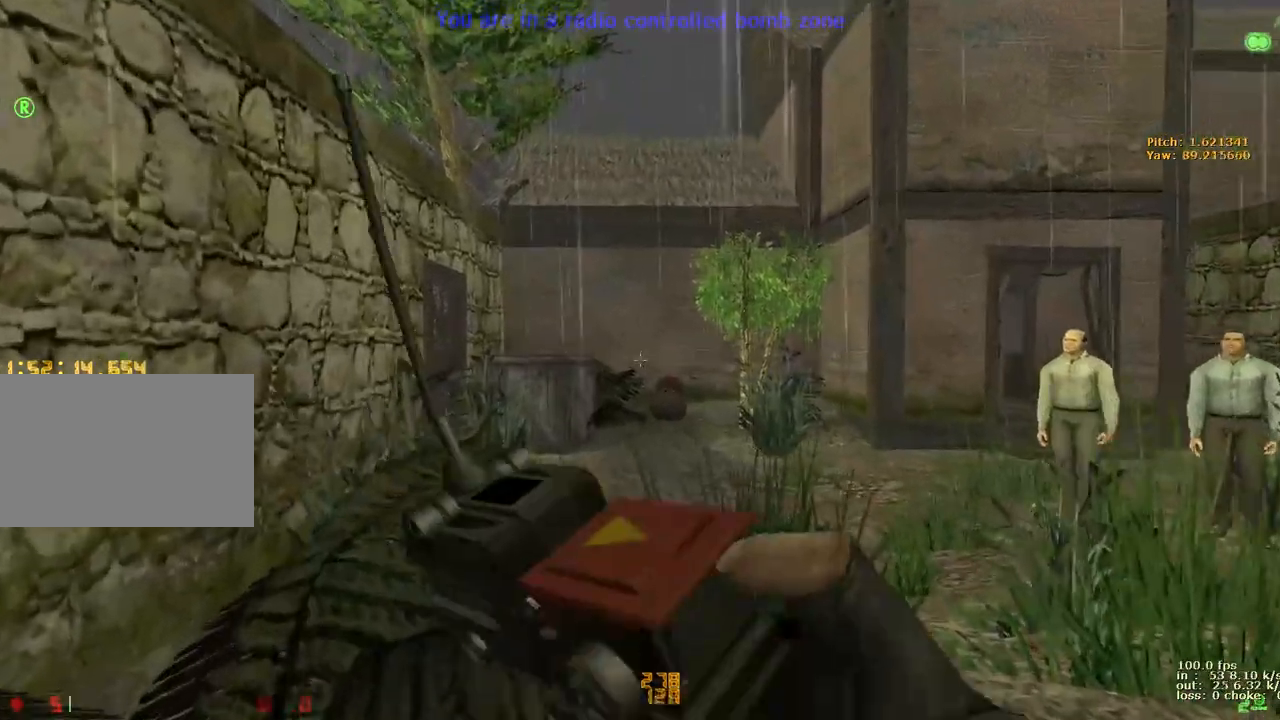
{"keys": ["d", "w"], "events": [[500, "d", "down"], [500, "w", "down"]]}
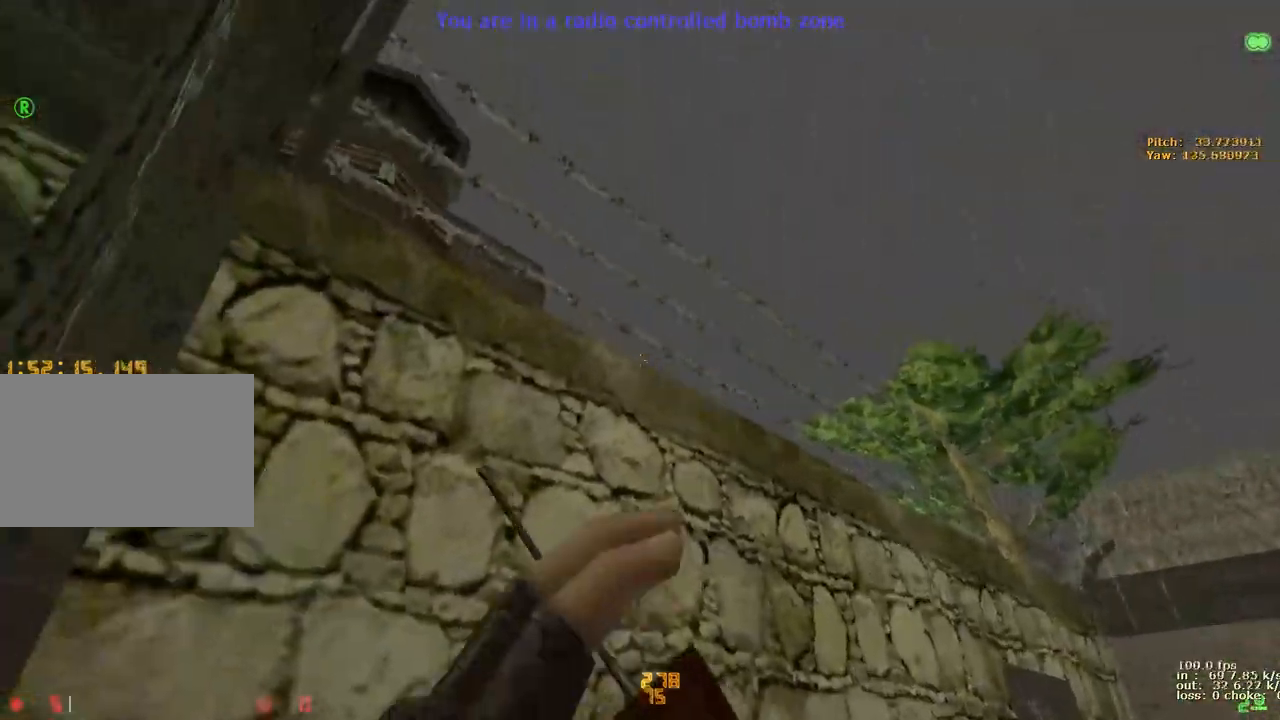
{"keys": [], "events": [[183, "w", "up"], [233, "d", "up"]]}
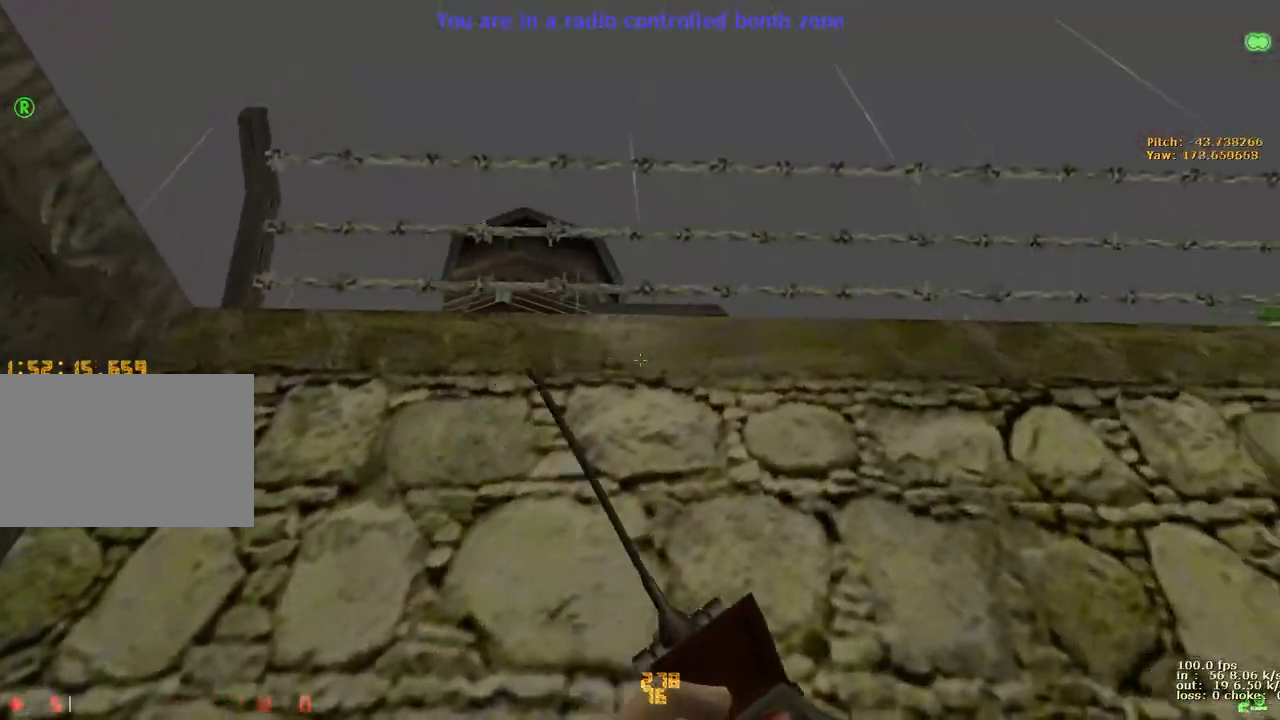
{"keys": [], "events": [[117, "d", "down"], [117, "w", "down"], [250, "d", "up"], [250, "w", "up"]]}
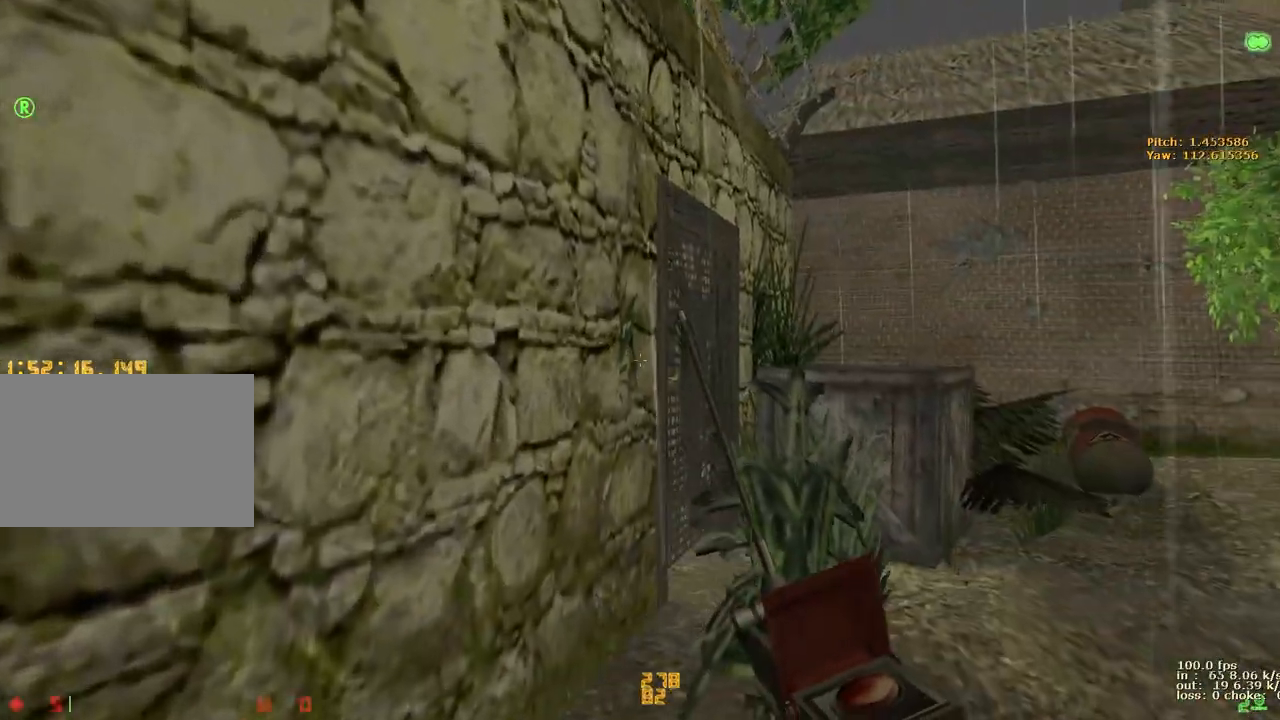
{"keys": ["1", "d", "w"], "events": [[433, "1", "down"], [433, "w", "down"], [467, "d", "down"]]}
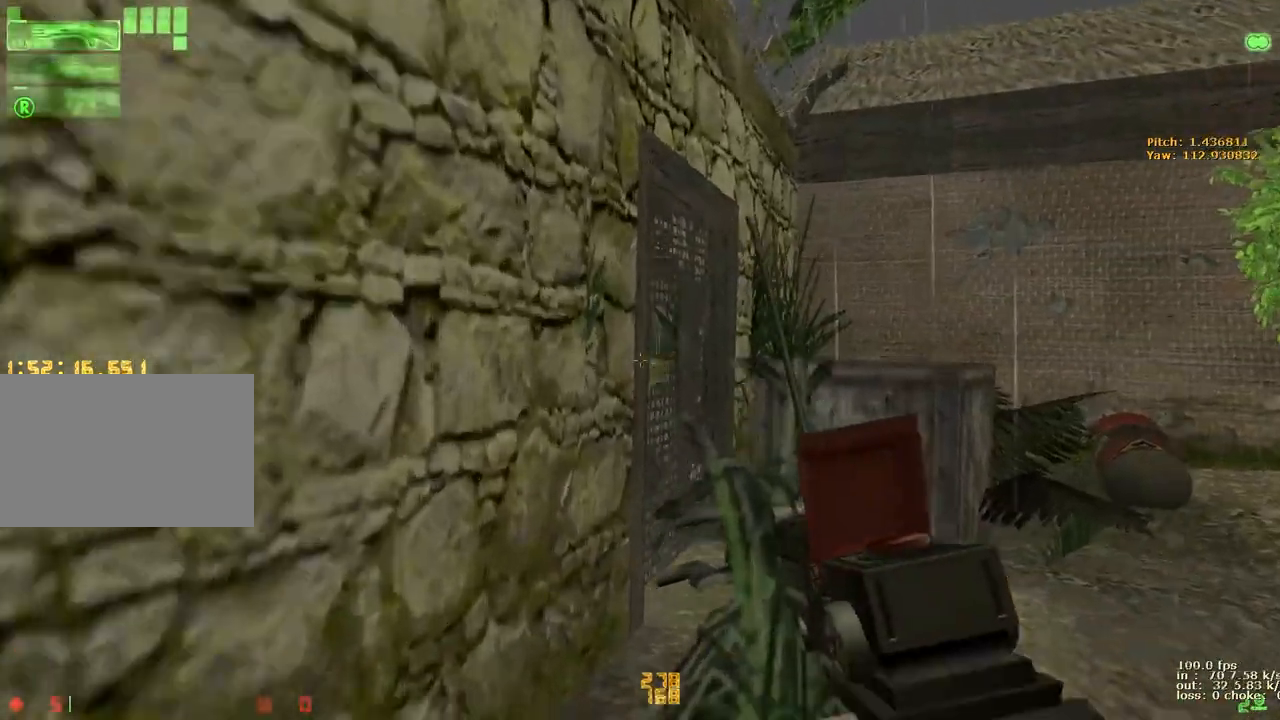
{"keys": ["d", "w"], "events": [[67, "1", "up"], [217, "v", "down"], [400, "v", "up"]]}
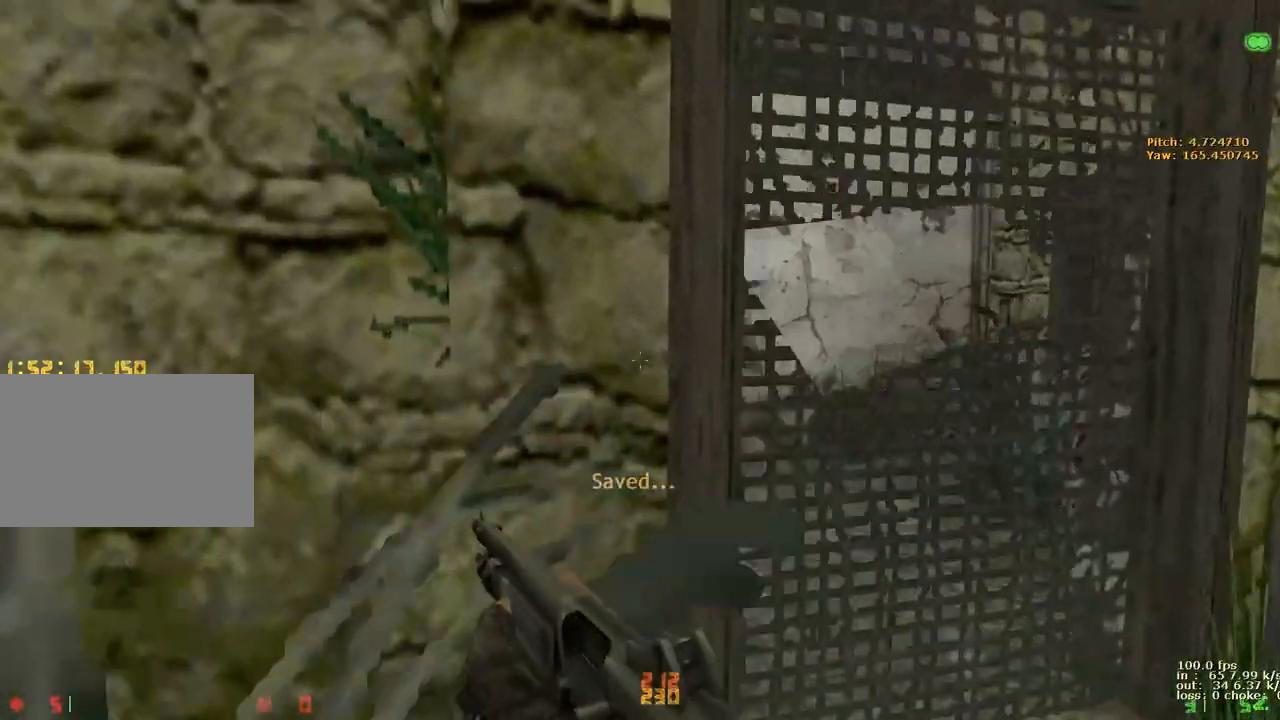
{"keys": ["e"], "events": [[183, "d", "up"], [233, "e", "down"], [283, "w", "up"]]}
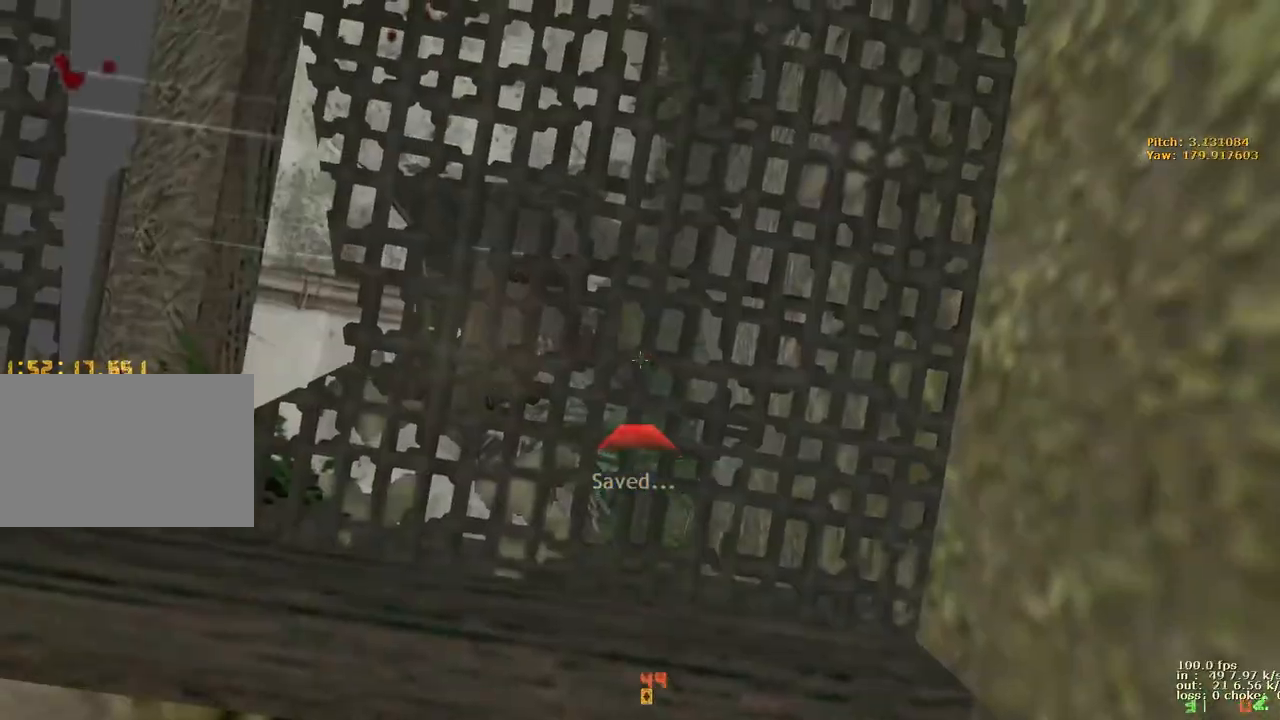
{"keys": [], "events": [[283, "e", "up"], [333, "b", "down"], [483, "b", "up"]]}
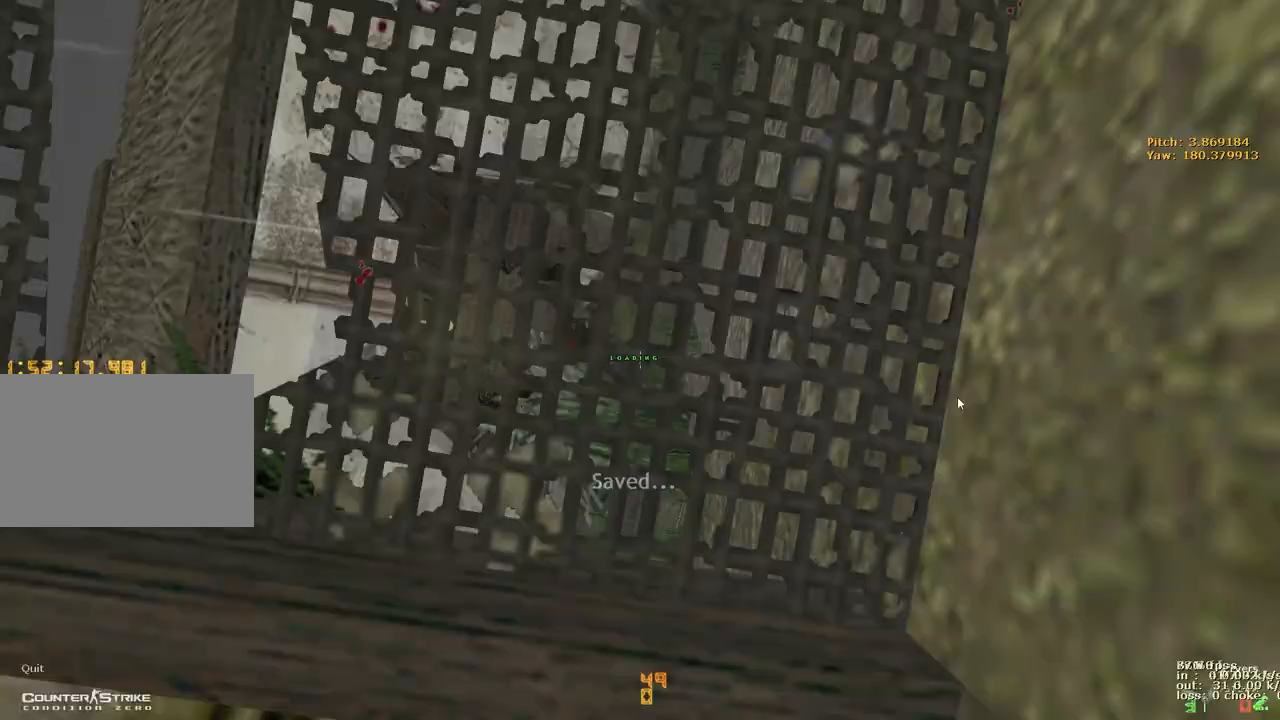
{"keys": ["d", "w"]}